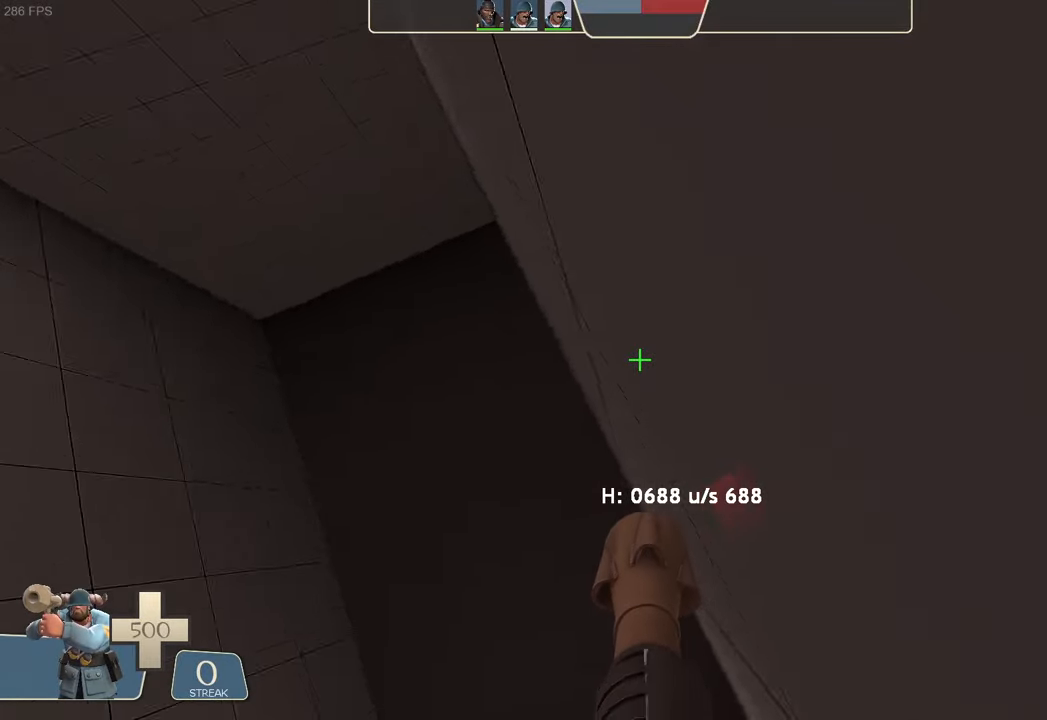
Gameplay with a controller (Xbox layout); each line is a JSON object with the inputs held at the frame after it. "events" lists button and stick changes between this image and that frame as [ms after this image, input, new state], when the widget could be followed in between. Not read: L3 R3.
{"buttons": ["L2", "R2"], "left_stick": "up-left", "right_stick": "left", "events": [[166, "left_stick", "up-left"], [216, "left_stick", "left"], [350, "R2", "down"], [366, "right_stick", "left"], [500, "left_stick", "up-left"]]}
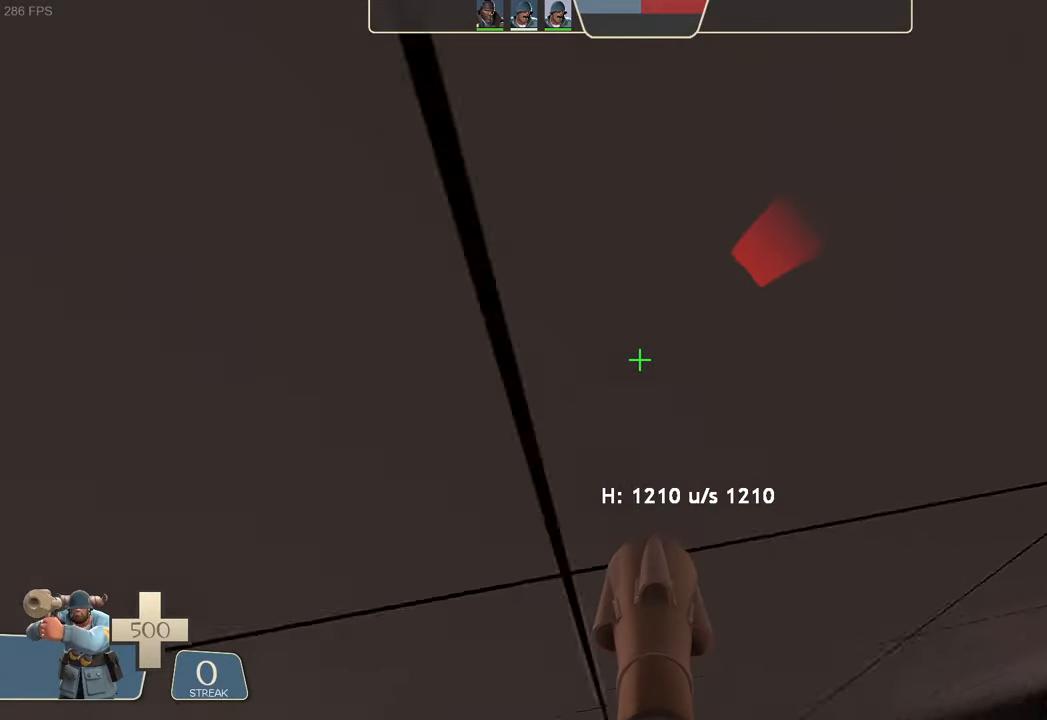
{"buttons": ["L2"], "left_stick": "right", "right_stick": "center", "events": [[100, "left_stick", "up-right"], [300, "right_stick", "center"], [316, "left_stick", "right"], [383, "R2", "up"]]}
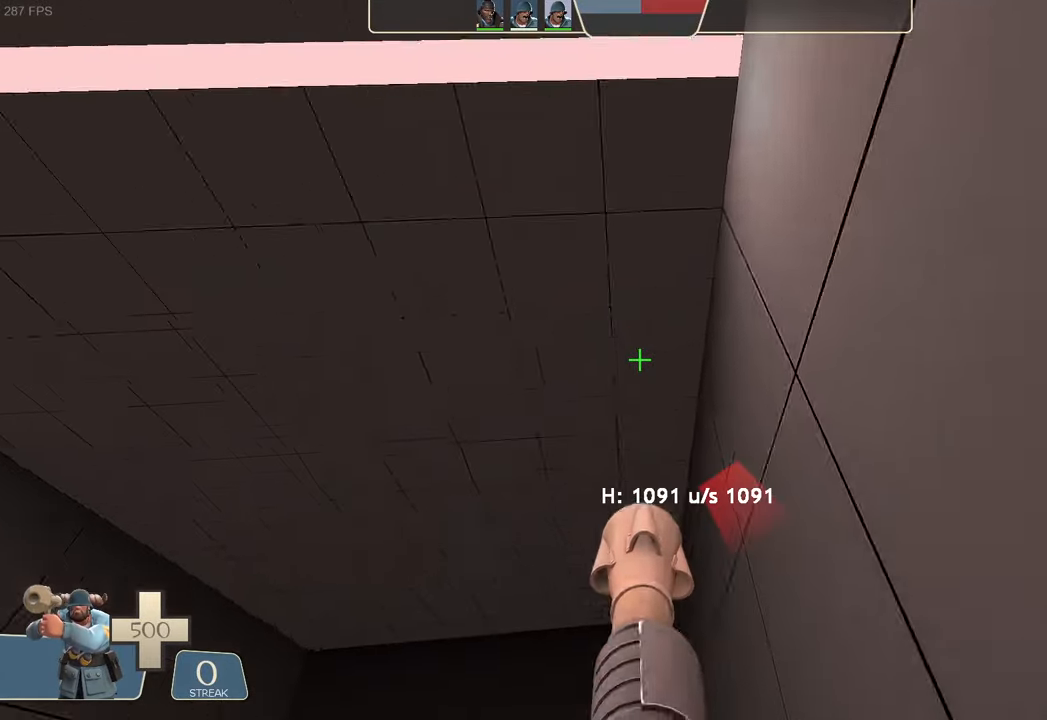
{"buttons": [], "left_stick": "center", "right_stick": "center", "events": [[50, "L2", "up"], [83, "left_stick", "center"]]}
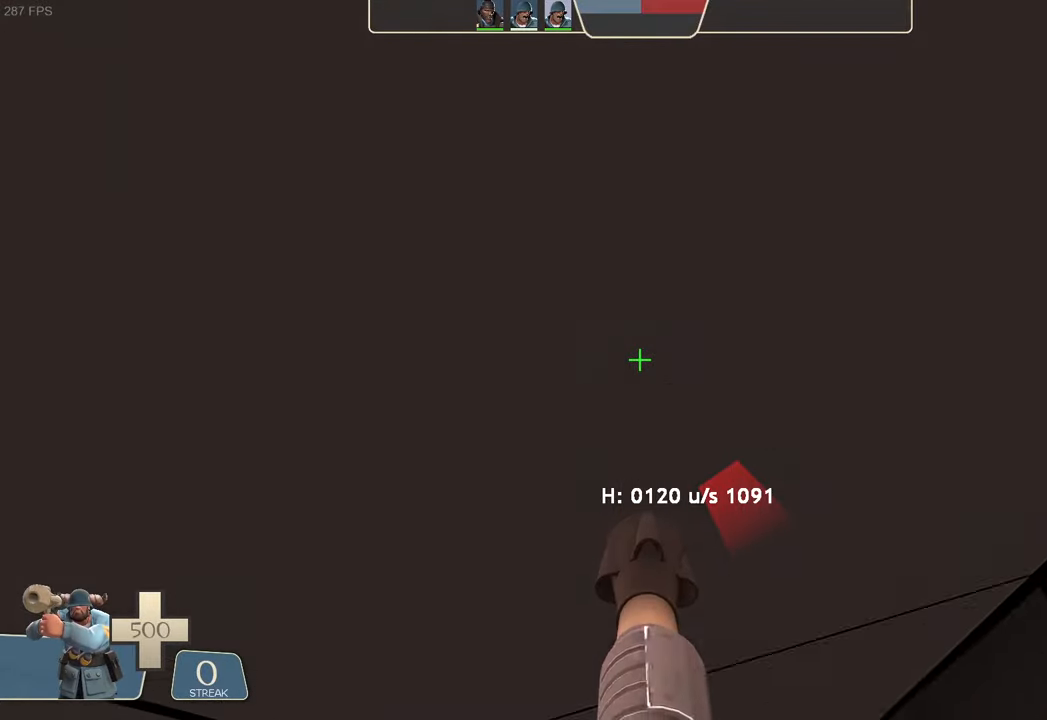
{"buttons": [], "left_stick": "center", "right_stick": "center", "events": []}
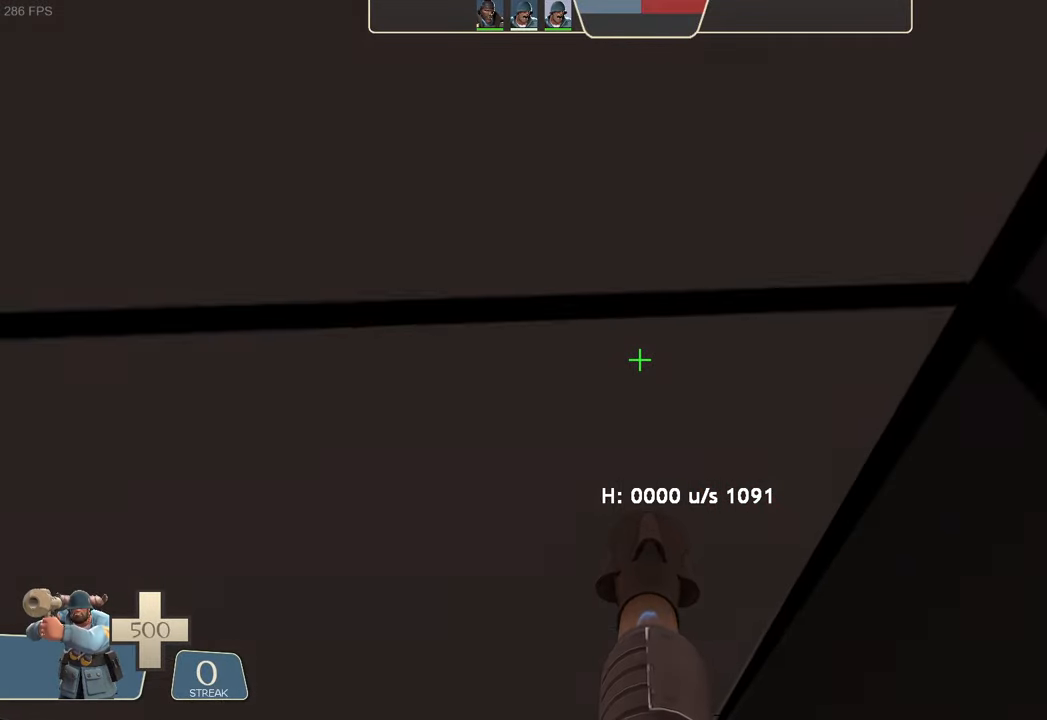
{"buttons": [], "left_stick": "up-right", "right_stick": "center", "events": [[316, "right_stick", "down-right"], [333, "left_stick", "up"], [450, "left_stick", "up-right"], [466, "right_stick", "center"]]}
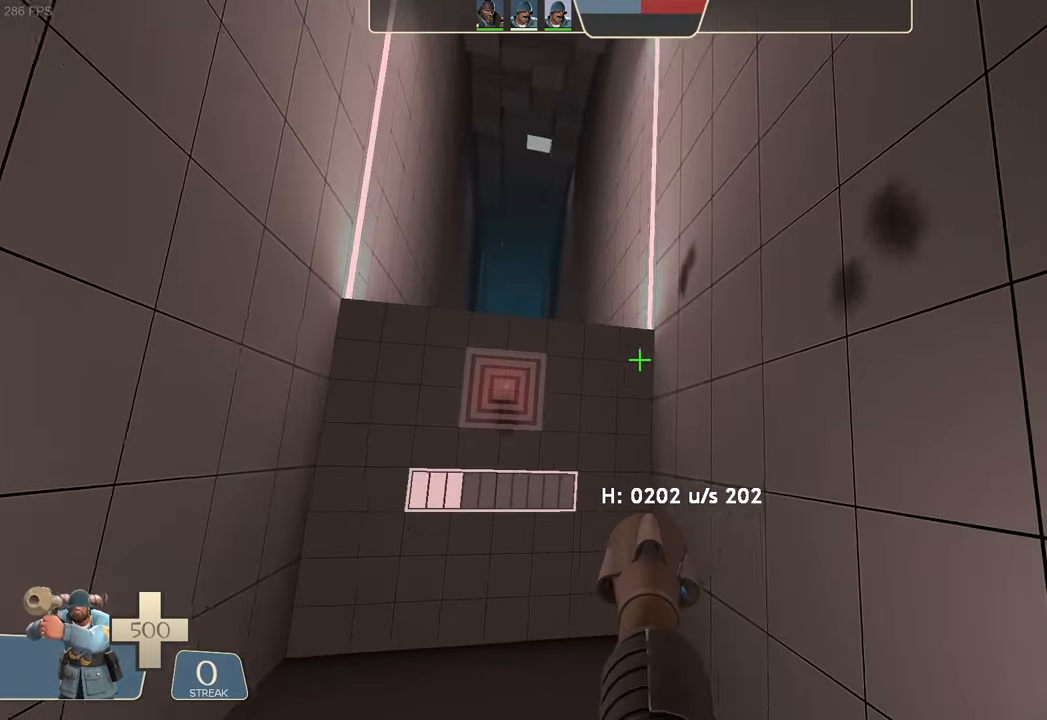
{"buttons": [], "left_stick": "up-right", "right_stick": "right", "events": [[16, "right_stick", "right"], [33, "L2", "down"], [33, "R1", "down"], [133, "L2", "up"], [133, "R1", "up"], [300, "right_stick", "center"], [366, "right_stick", "right"]]}
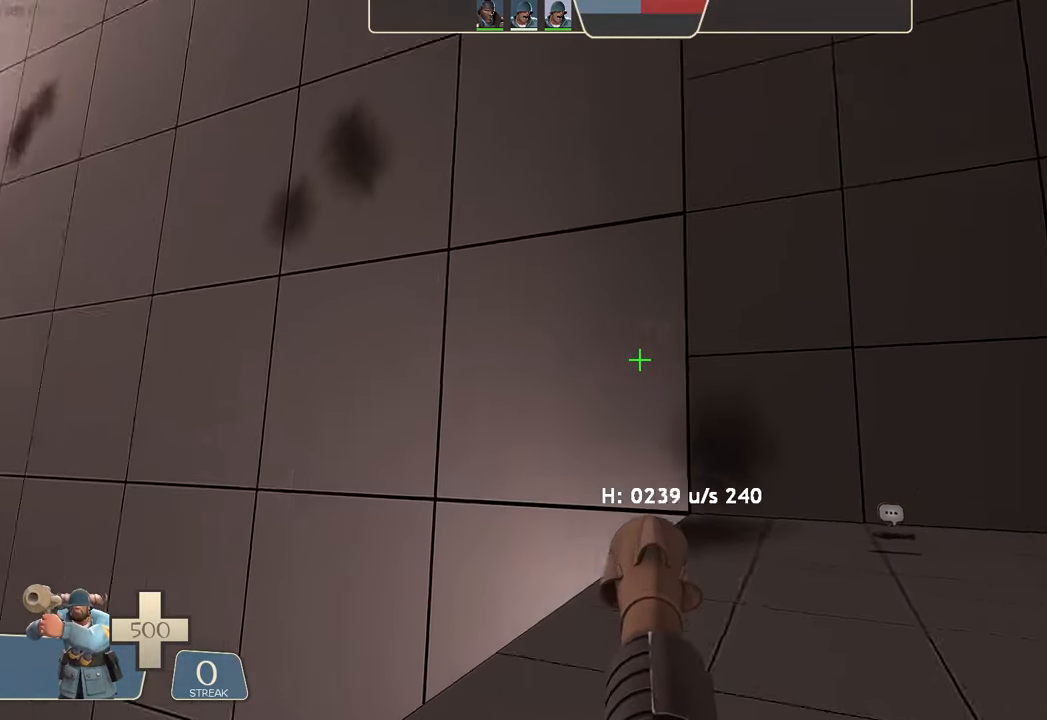
{"buttons": [], "left_stick": "up-right", "right_stick": "up-left"}
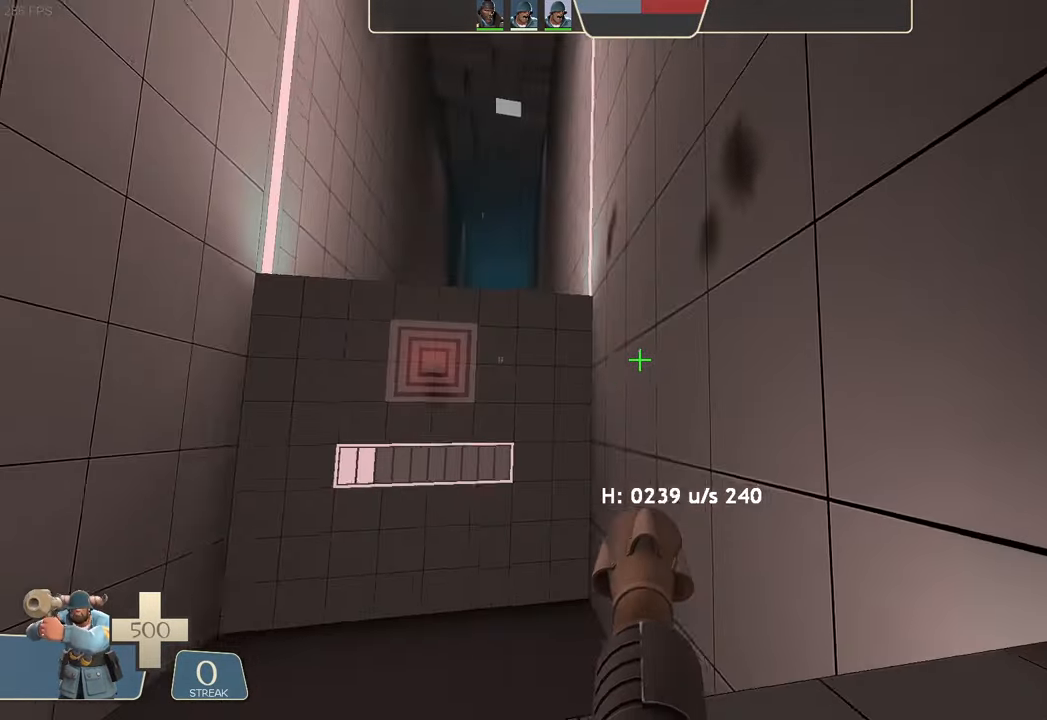
{"buttons": [], "left_stick": "center", "right_stick": "center", "events": [[50, "right_stick", "center"], [116, "left_stick", "center"], [183, "right_stick", "left"], [200, "left_stick", "up-right"], [333, "R2", "down"], [366, "right_stick", "center"], [400, "left_stick", "center"], [433, "R2", "up"]]}
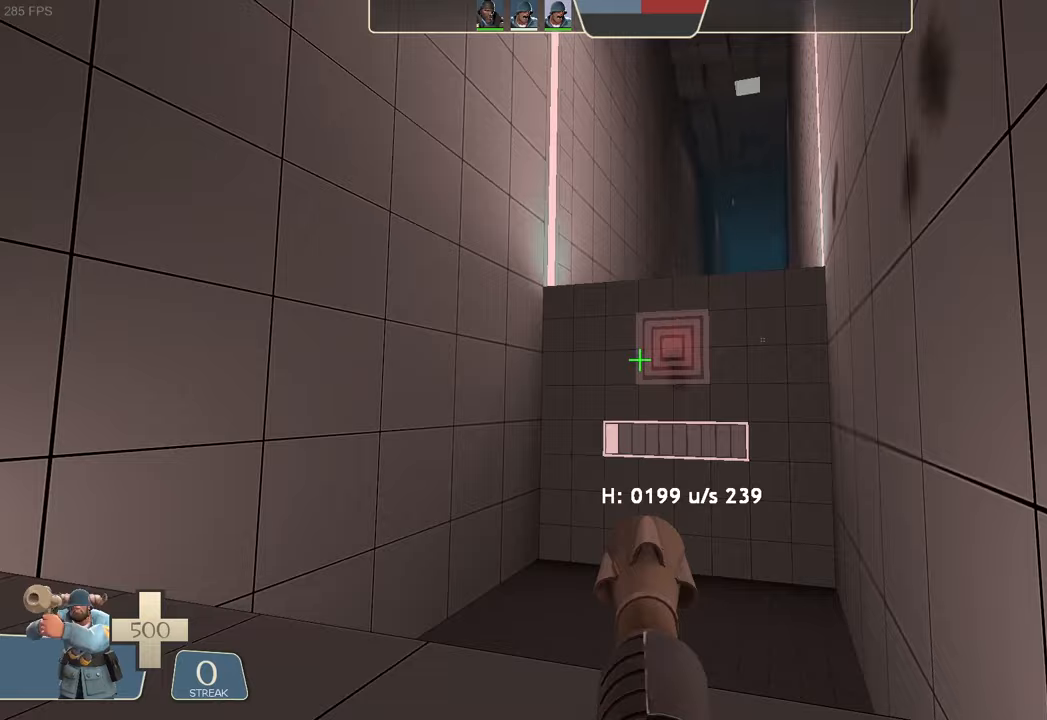
{"buttons": [], "left_stick": "center", "right_stick": "center", "events": [[67, "L2", "down"], [267, "L2", "up"]]}
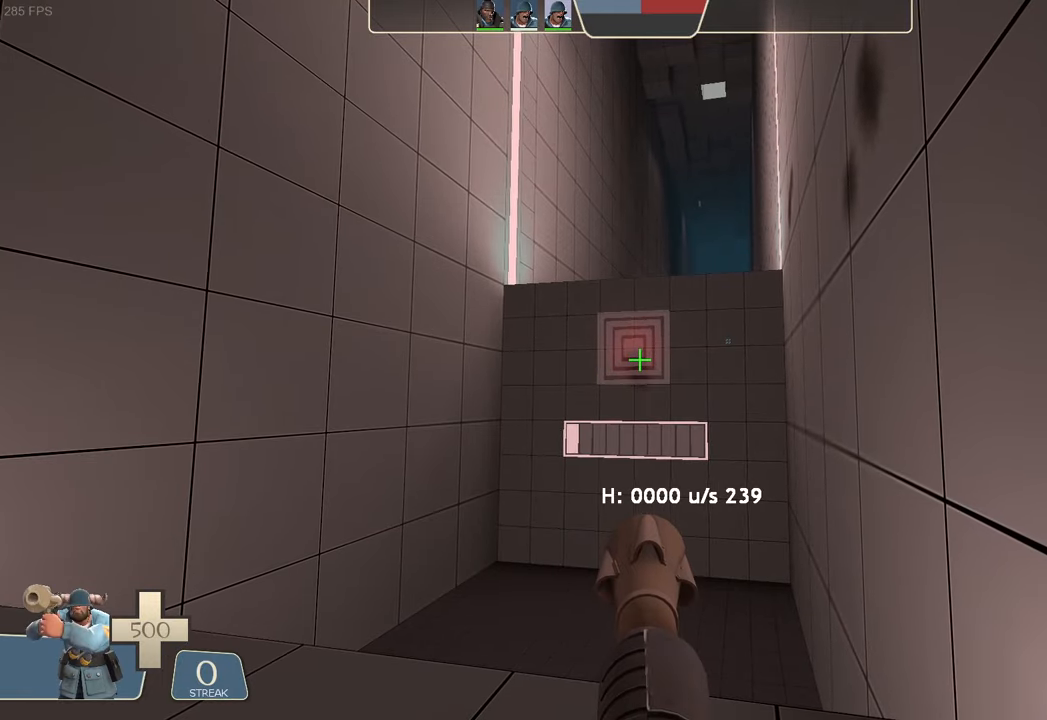
{"buttons": [], "left_stick": "center", "right_stick": "center", "events": []}
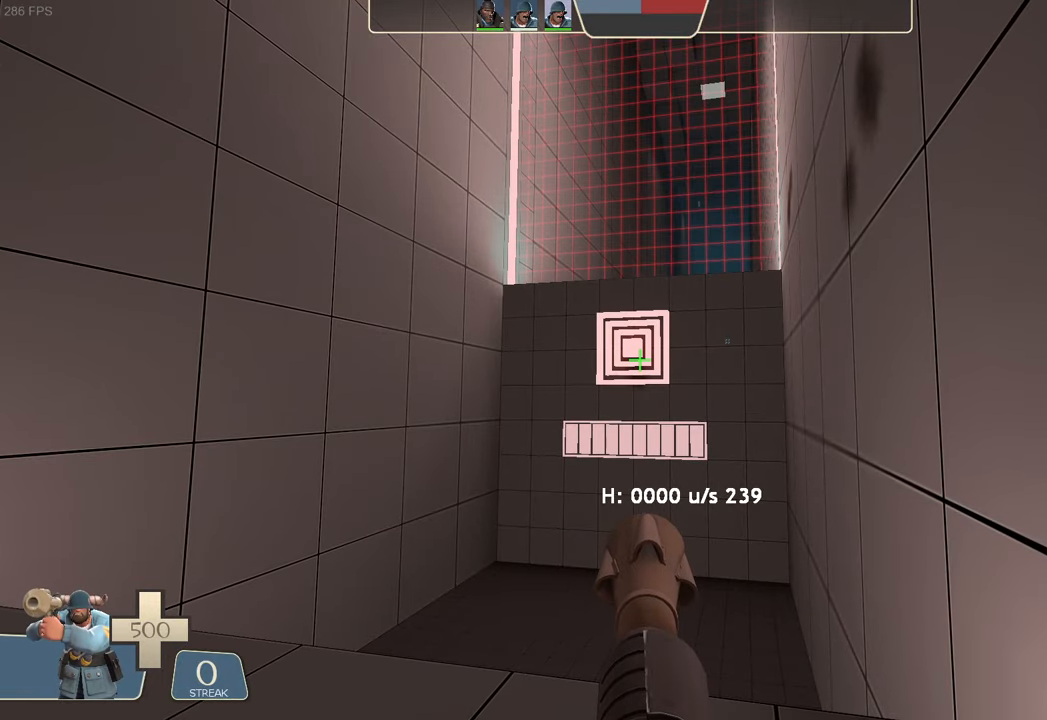
{"buttons": [], "left_stick": "up-right", "right_stick": "right", "events": [[83, "R2", "down"], [83, "left_stick", "up-left"], [100, "right_stick", "right"], [233, "R2", "up"], [300, "left_stick", "center"], [400, "left_stick", "up-right"]]}
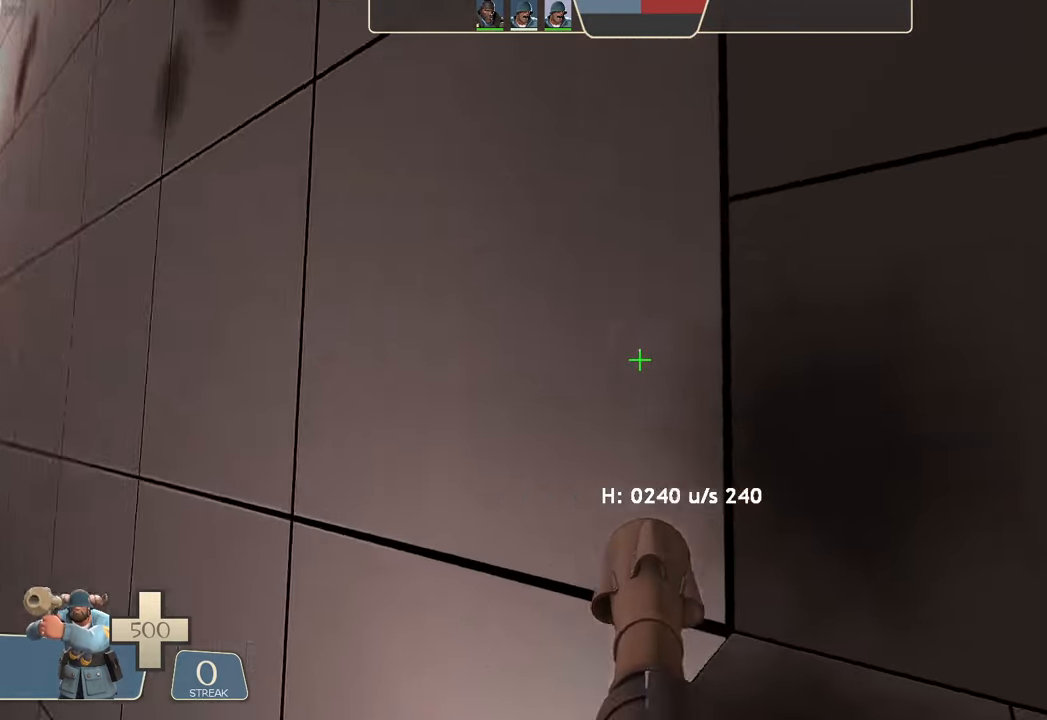
{"buttons": ["L2"], "left_stick": "left", "right_stick": "up-right", "events": [[167, "right_stick", "up-right"], [317, "left_stick", "up-left"], [400, "left_stick", "down-left"], [450, "L2", "down"], [467, "left_stick", "left"]]}
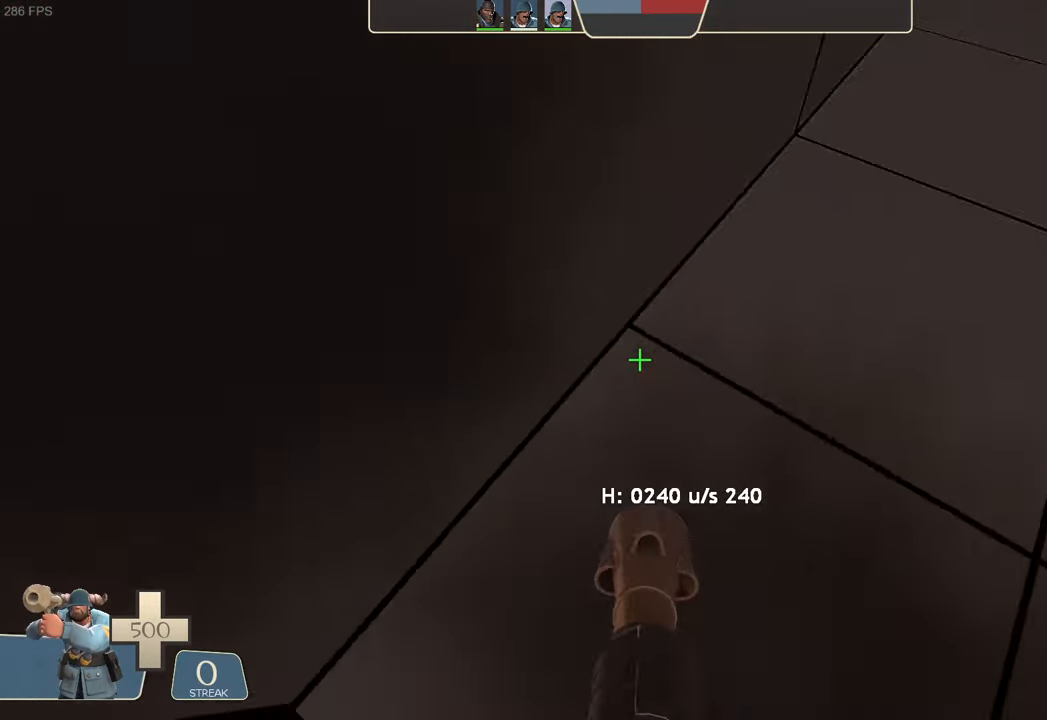
{"buttons": ["L2"], "left_stick": "up-right", "right_stick": "center", "events": [[17, "R2", "down"], [50, "right_stick", "left"], [300, "left_stick", "center"], [367, "left_stick", "up-right"], [467, "right_stick", "center"], [500, "R2", "up"]]}
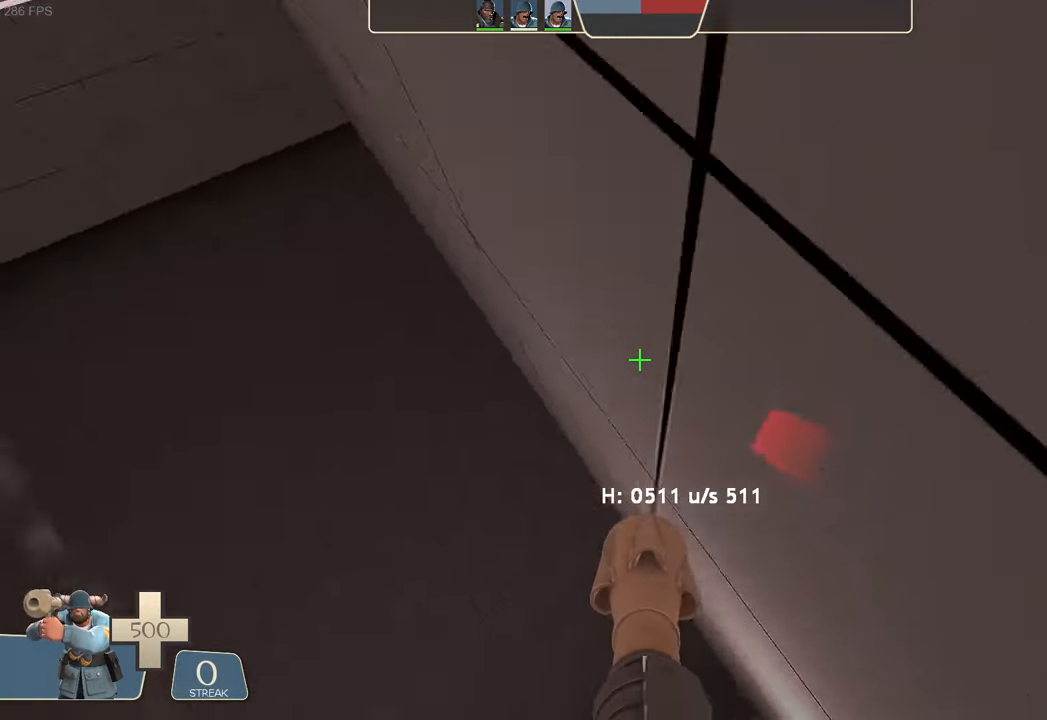
{"buttons": ["R2", "DPAD_RIGHT"], "left_stick": "up-left", "right_stick": "left", "events": [[17, "right_stick", "right"], [250, "left_stick", "up-left"], [350, "R2", "down"], [383, "SELECT", "down"], [383, "right_stick", "up"], [400, "L2", "up"], [433, "right_stick", "center"], [483, "DPAD_RIGHT", "down"], [500, "SELECT", "up"], [500, "right_stick", "left"]]}
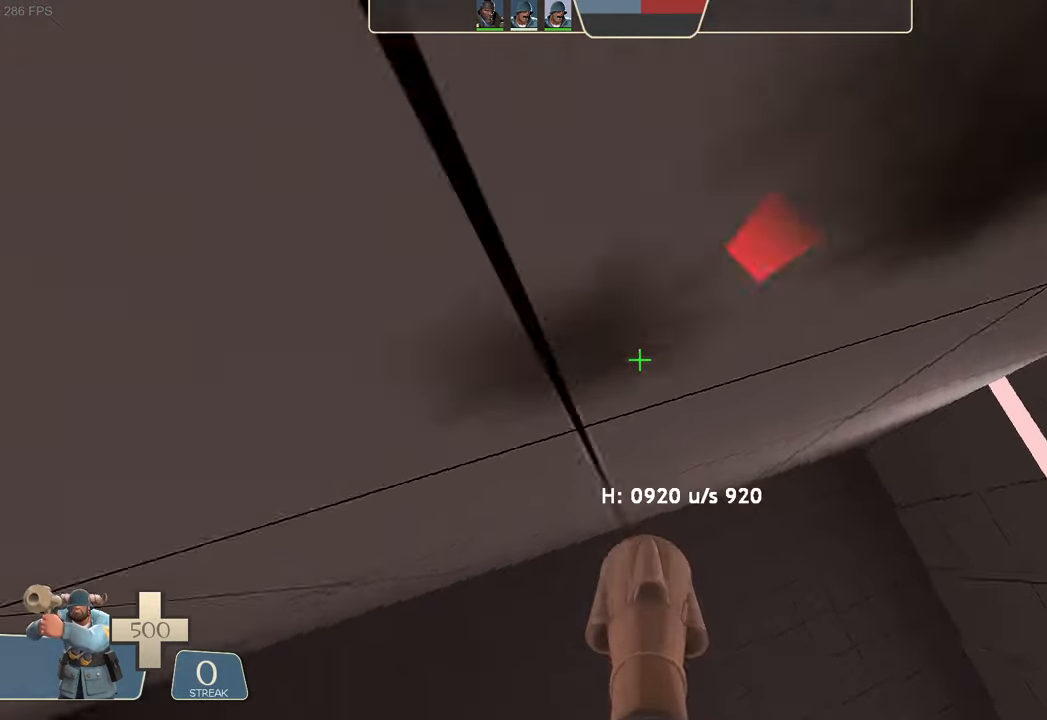
{"buttons": ["L2"], "left_stick": "up-right", "right_stick": "right", "events": [[17, "DPAD_UP", "down"], [33, "L2", "down"], [50, "DPAD_DOWN", "down"], [117, "DPAD_DOWN", "up"], [117, "left_stick", "up-right"], [150, "DPAD_RIGHT", "up"], [150, "DPAD_UP", "up"], [283, "right_stick", "center"], [333, "R2", "up"], [367, "right_stick", "right"]]}
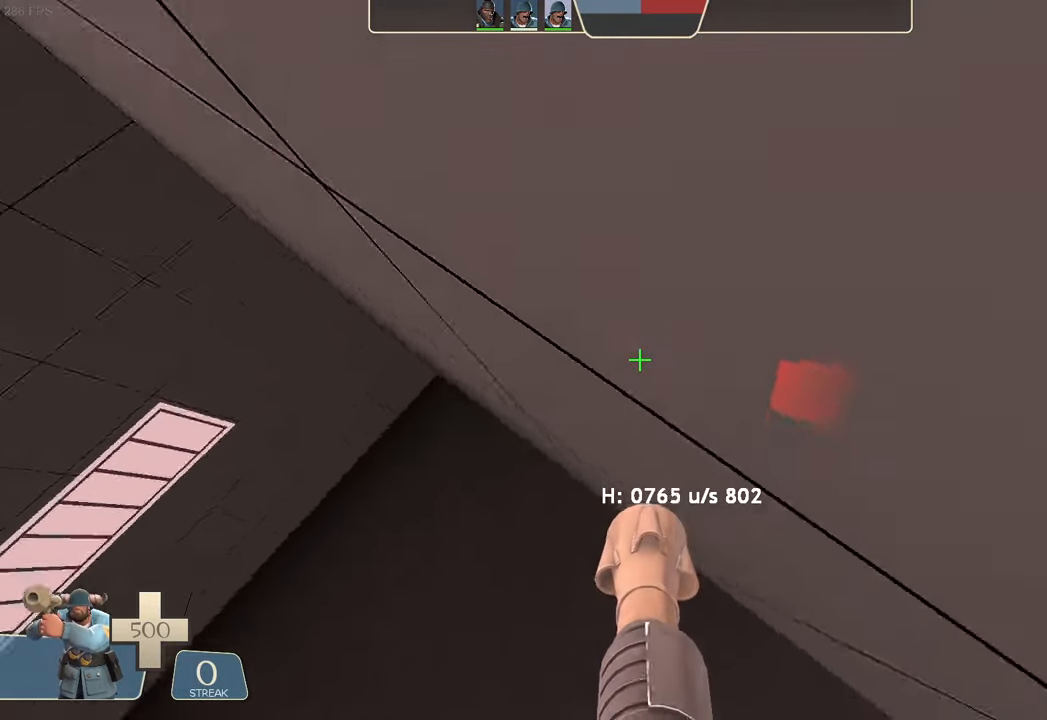
{"buttons": ["L2", "R2"], "left_stick": "up-right", "right_stick": "left", "events": [[67, "left_stick", "up-left"], [133, "R2", "down"], [183, "right_stick", "left"], [233, "left_stick", "center"], [300, "left_stick", "up-left"], [350, "left_stick", "center"], [450, "left_stick", "up-right"]]}
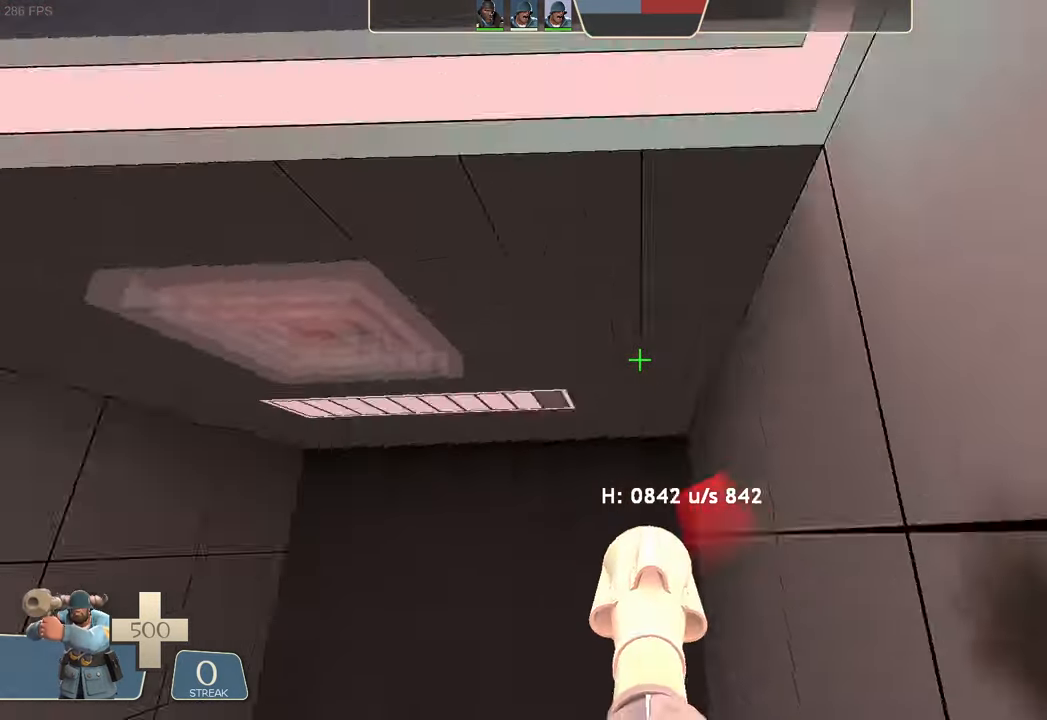
{"buttons": ["A", "L2"], "left_stick": "right", "right_stick": "center"}
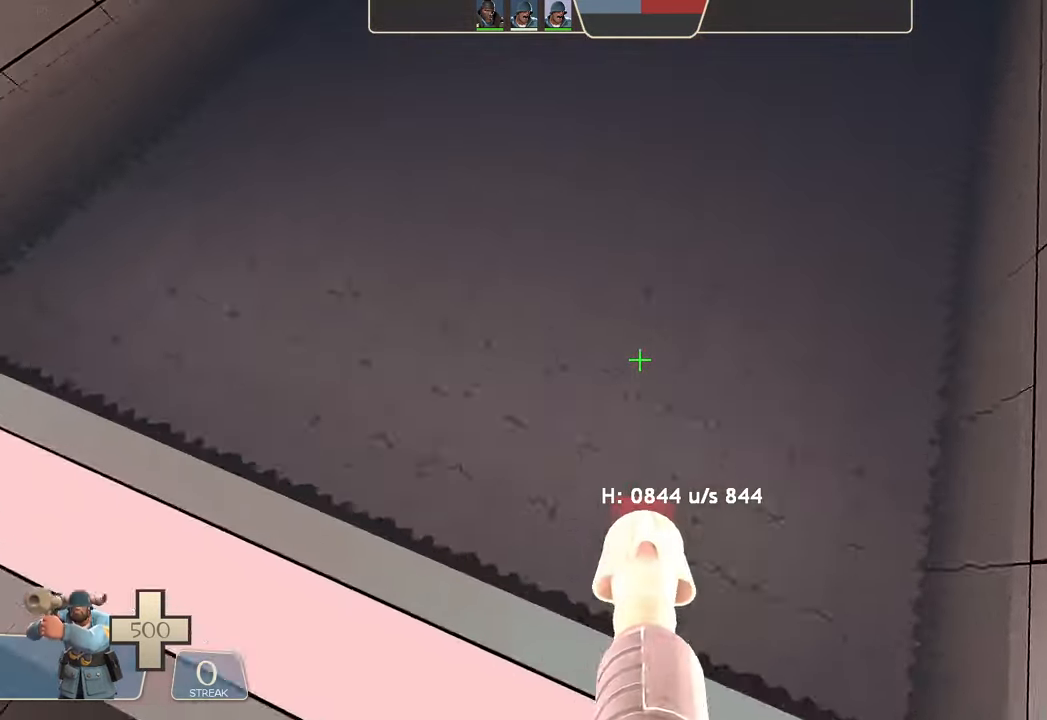
{"buttons": ["L2"], "left_stick": "right", "right_stick": "right", "events": [[50, "R1", "down"], [67, "A", "up"], [150, "R1", "up"], [400, "right_stick", "right"]]}
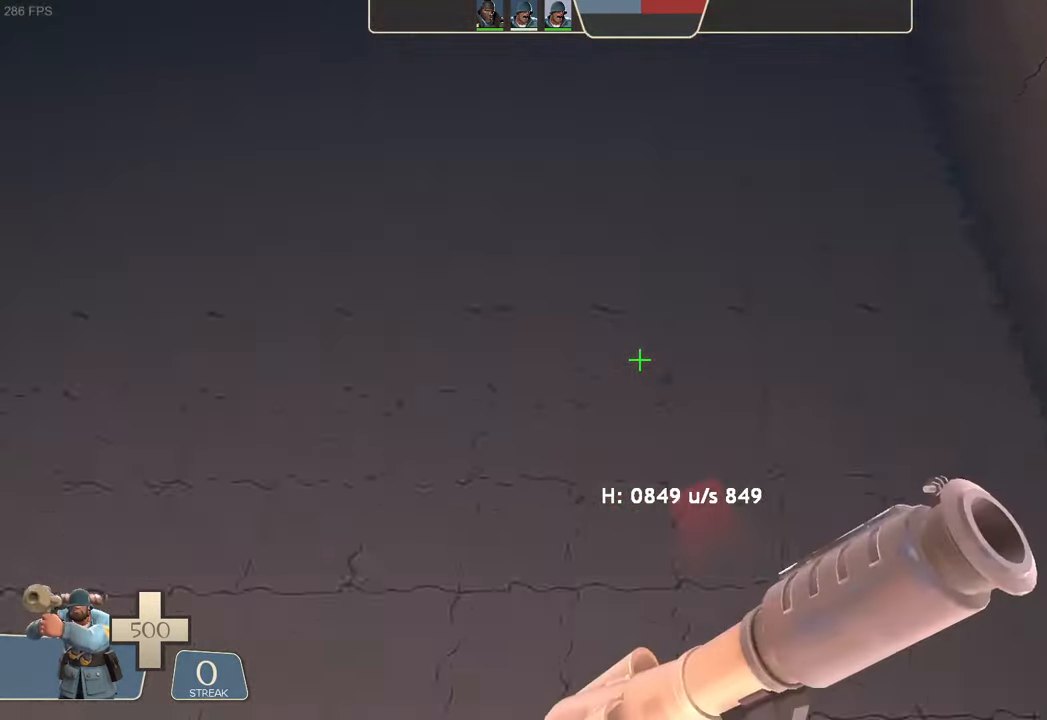
{"buttons": ["L2", "R2"], "left_stick": "center", "right_stick": "down", "events": [[50, "right_stick", "up-right"], [100, "left_stick", "center"], [217, "right_stick", "center"], [250, "left_stick", "right"], [284, "R2", "down"], [284, "right_stick", "down"], [484, "left_stick", "center"]]}
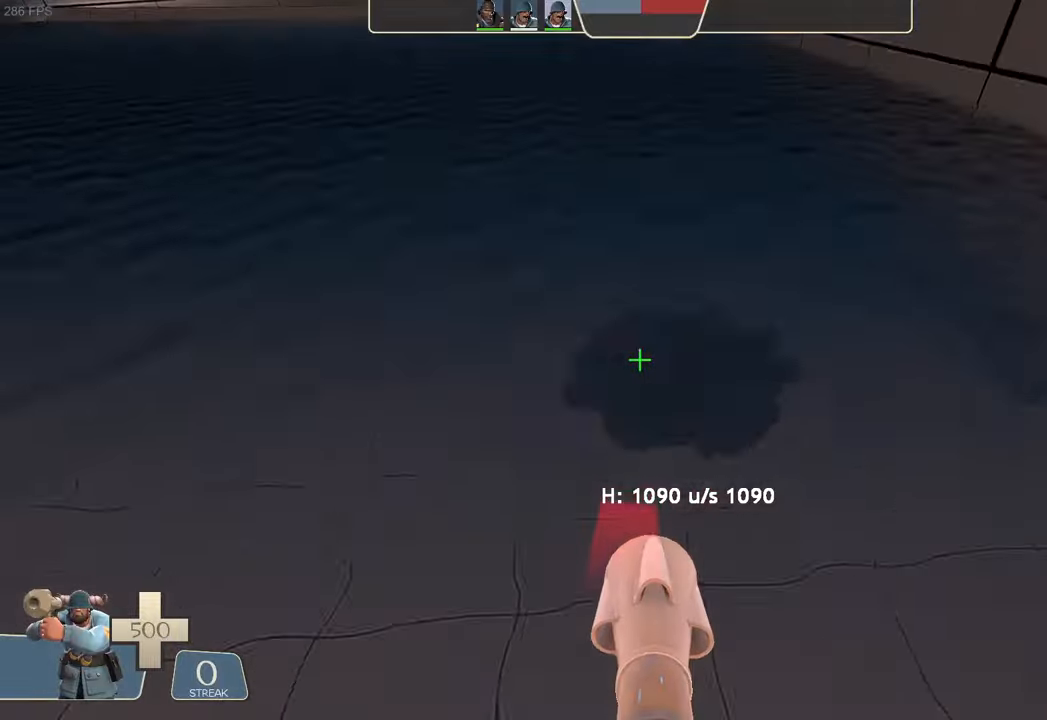
{"buttons": ["L2"], "left_stick": "center", "right_stick": "center", "events": [[17, "R2", "up"], [34, "right_stick", "center"]]}
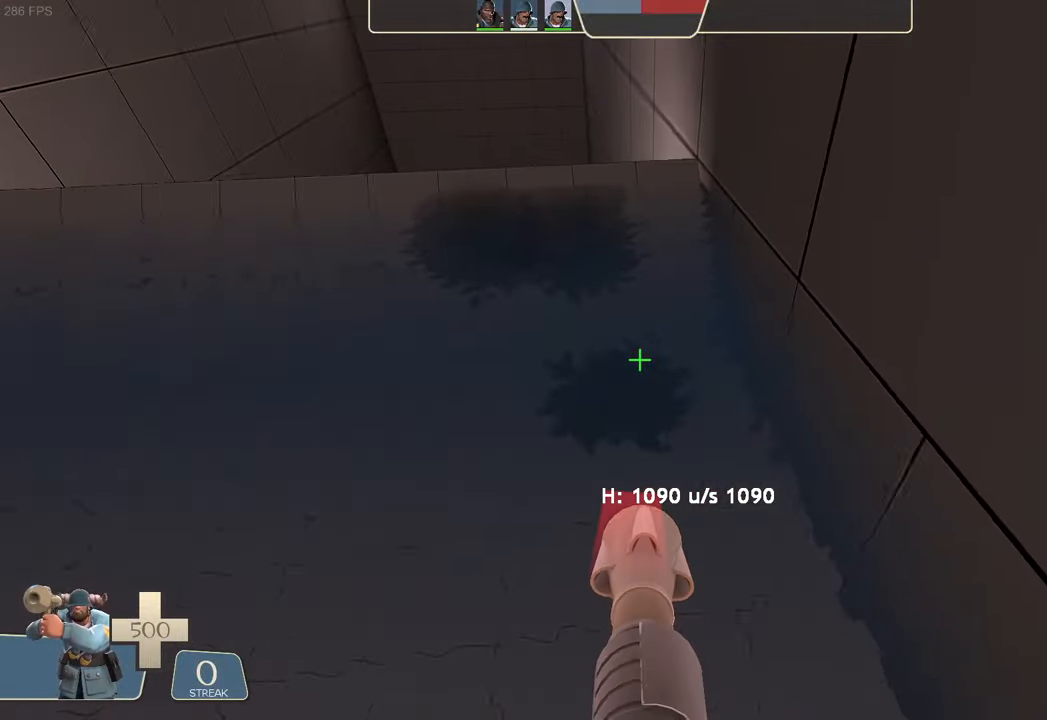
{"buttons": ["L2", "R1", "R2"], "left_stick": "up", "right_stick": "down", "events": [[200, "left_stick", "left"], [200, "right_stick", "up"], [400, "left_stick", "up"], [417, "R2", "down"], [417, "right_stick", "down-left"], [500, "R1", "down"], [500, "right_stick", "down"]]}
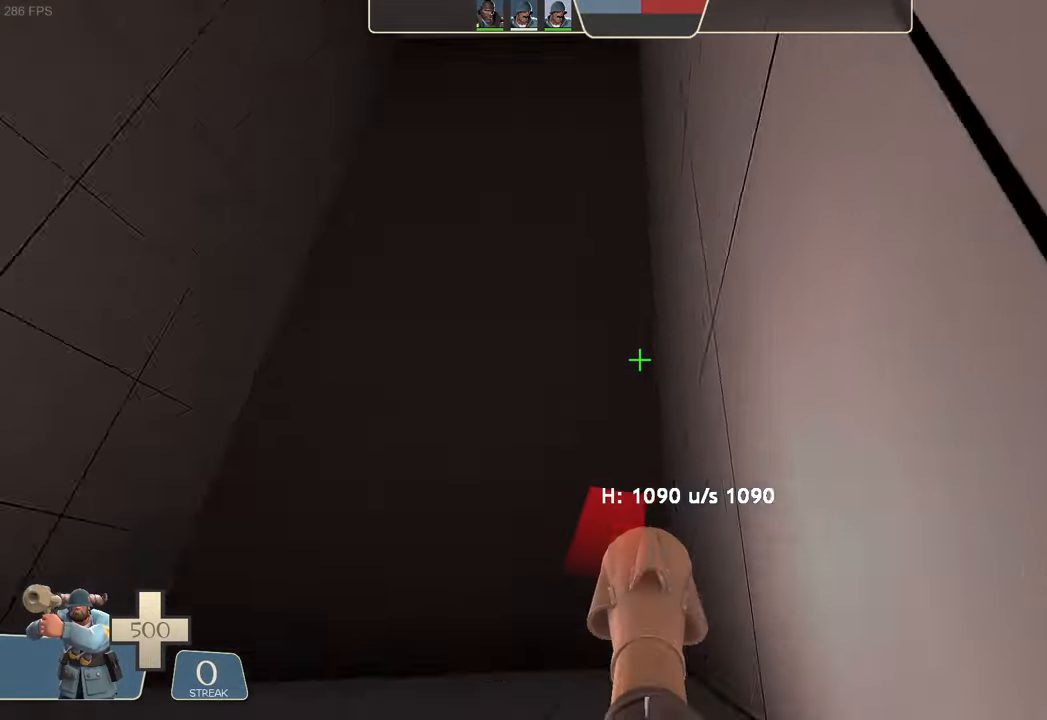
{"buttons": ["L2"], "left_stick": "center", "right_stick": "center", "events": [[17, "R1", "up"], [50, "left_stick", "center"], [167, "R2", "up"], [167, "right_stick", "center"]]}
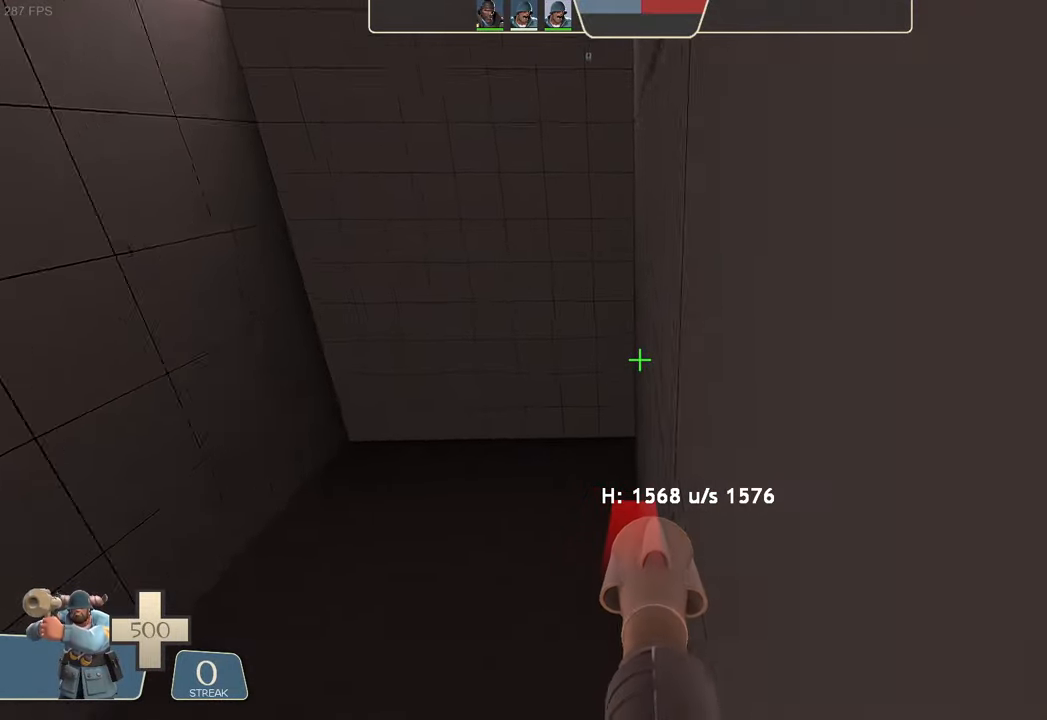
{"buttons": [], "left_stick": "center", "right_stick": "center", "events": [[150, "L2", "up"]]}